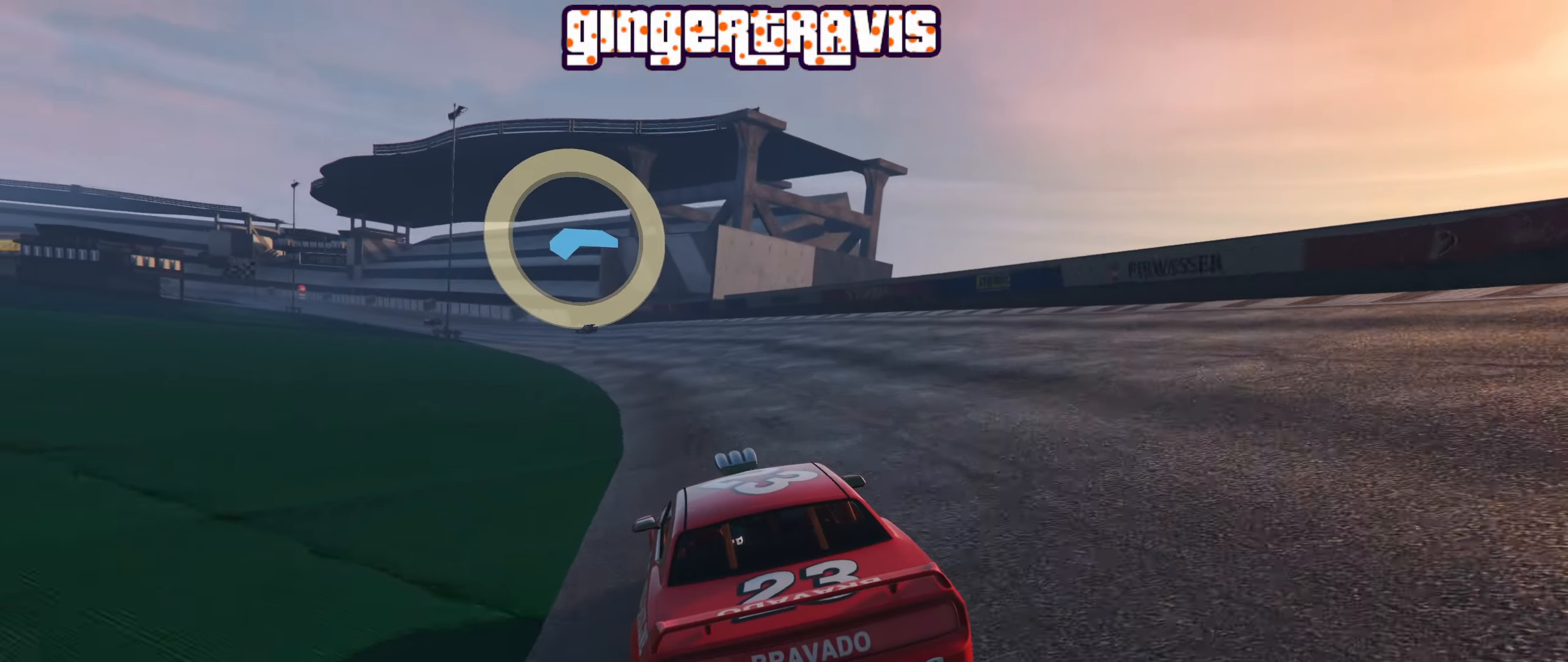
Gameplay with a controller (Xbox layout); each line is a JSON object with the inputs held at the frame after it (dt_ms = milliseconds from this image to that frame). "events" lists button and stick changes between this image and that frame as [ms after this image, input, new state], when the widget could be followed in between.
{"dt_ms": 500, "buttons": ["R2"], "left_stick": "center", "right_stick": "center", "events": [[50, "left_stick", "left"], [166, "left_stick", "center"]]}
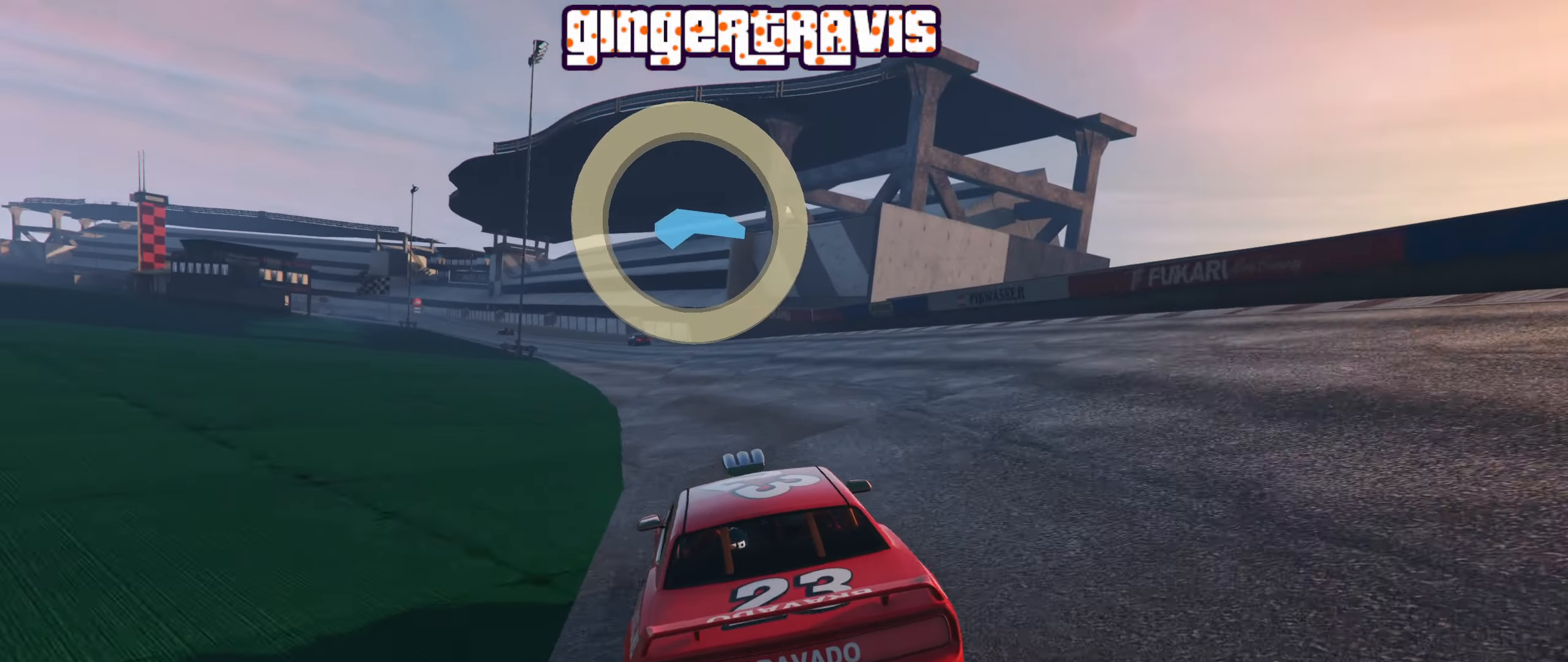
{"dt_ms": 500, "buttons": ["R2"], "left_stick": "center", "right_stick": "center", "events": [[200, "left_stick", "left"], [350, "left_stick", "center"]]}
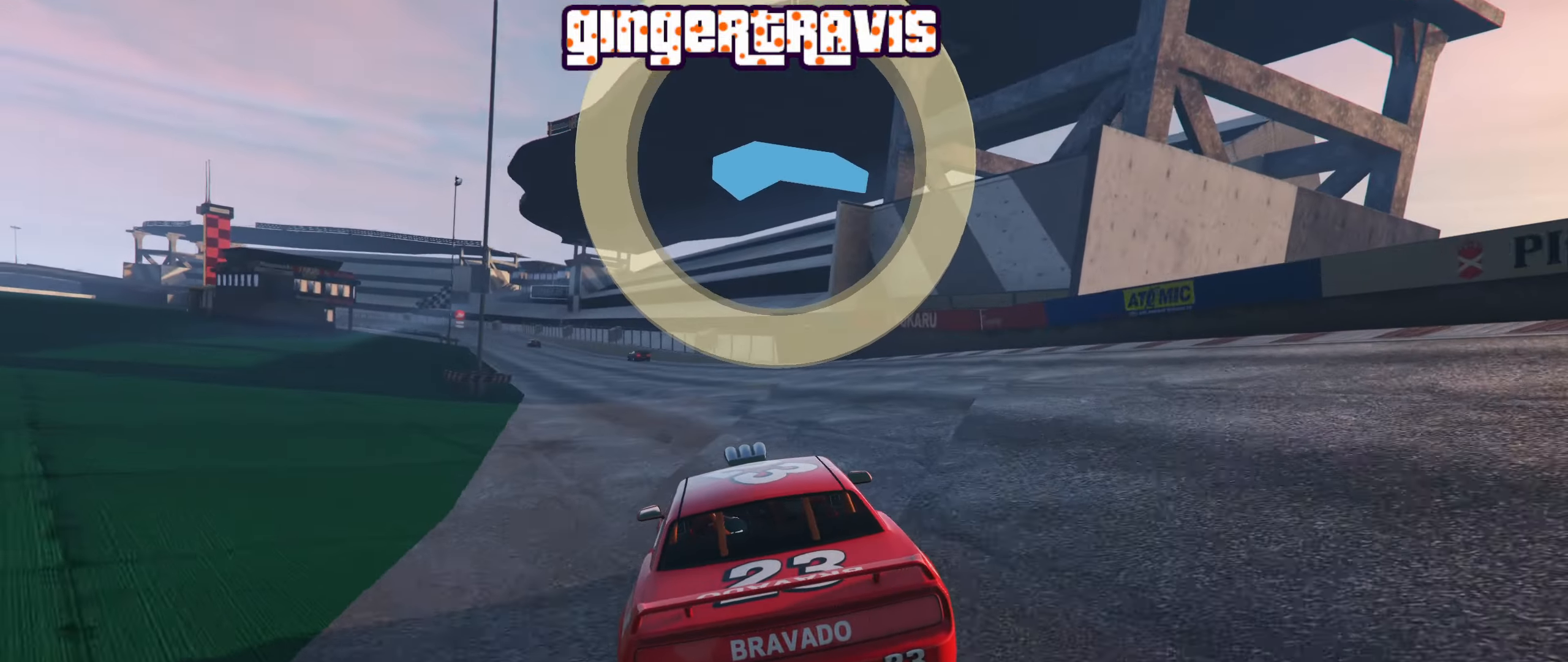
{"dt_ms": 500, "buttons": ["R2"], "left_stick": "left", "right_stick": "center", "events": [[83, "left_stick", "left"], [200, "left_stick", "center"], [450, "left_stick", "left"]]}
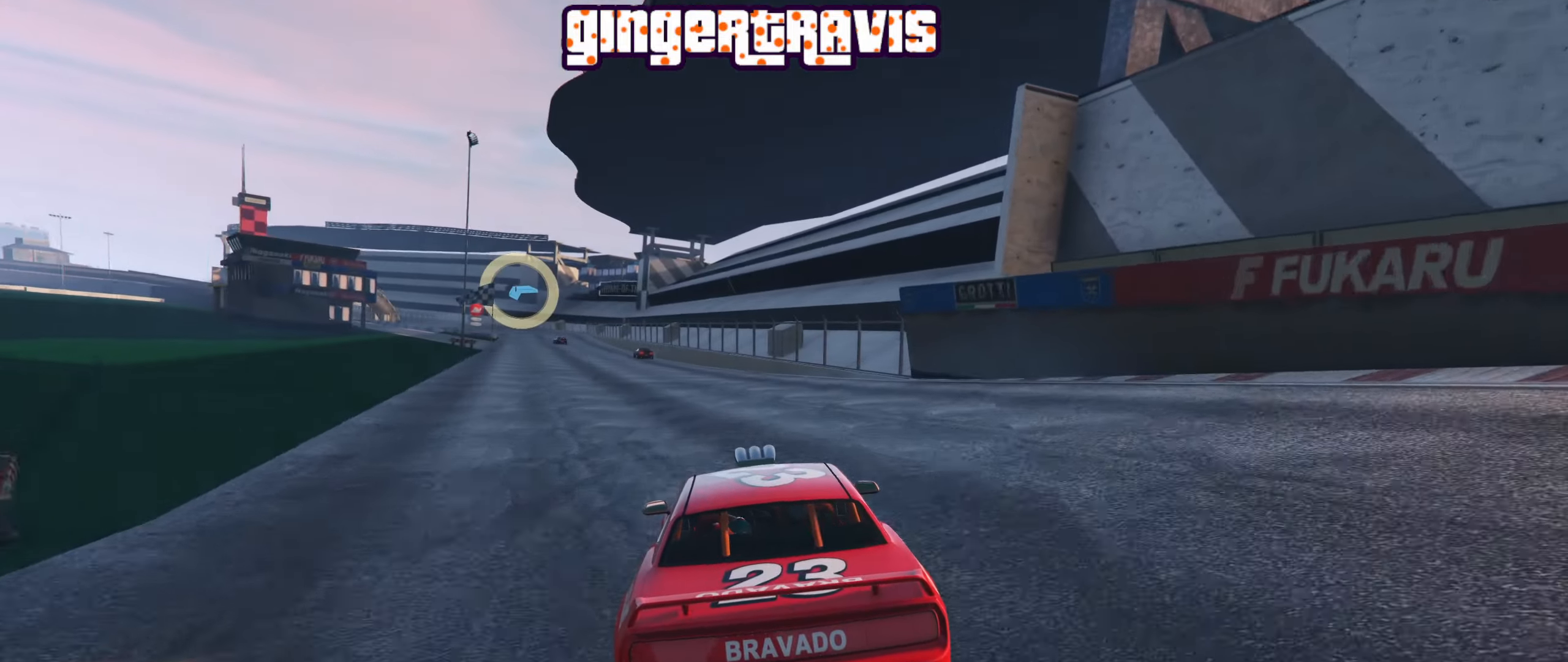
{"dt_ms": 500, "buttons": ["R2"], "left_stick": "center", "right_stick": "center", "events": [[116, "left_stick", "center"]]}
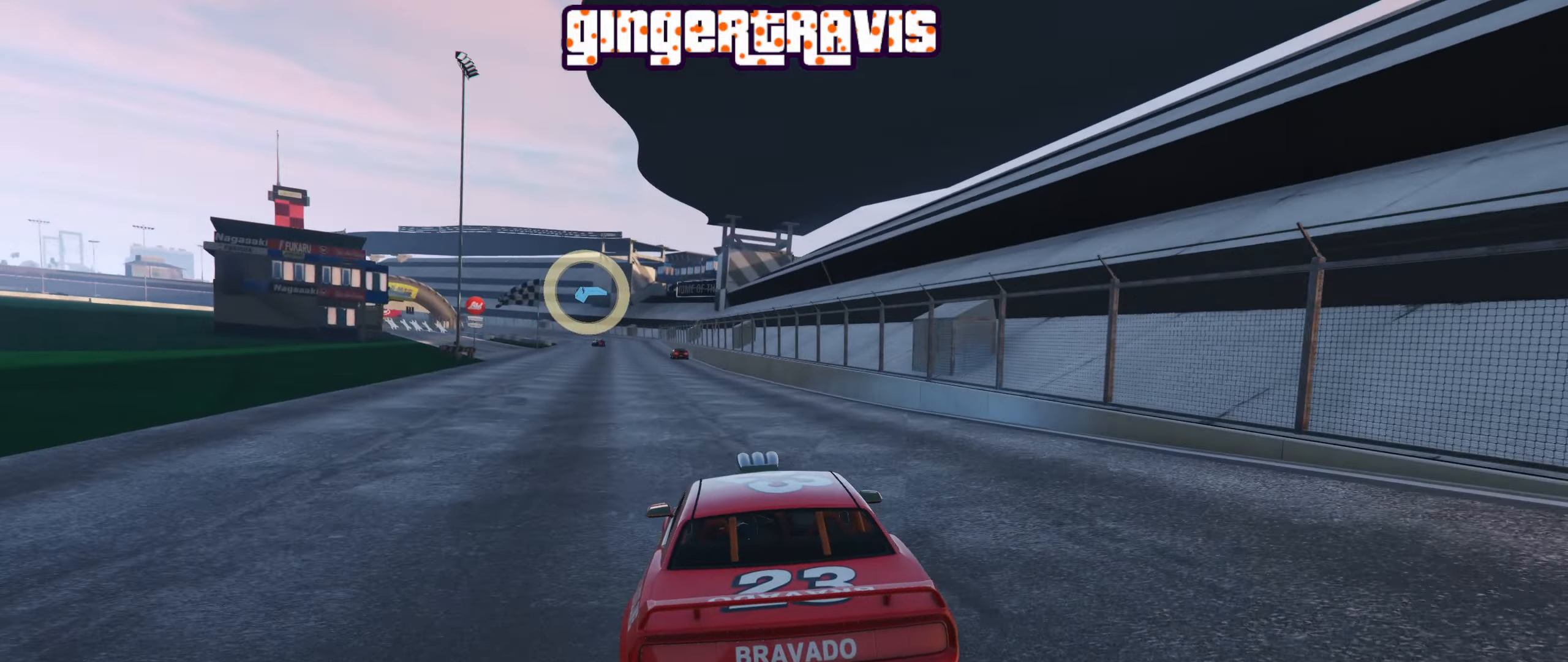
{"dt_ms": 500, "buttons": ["R2"], "left_stick": "center", "right_stick": "center", "events": [[350, "left_stick", "left"], [466, "left_stick", "center"]]}
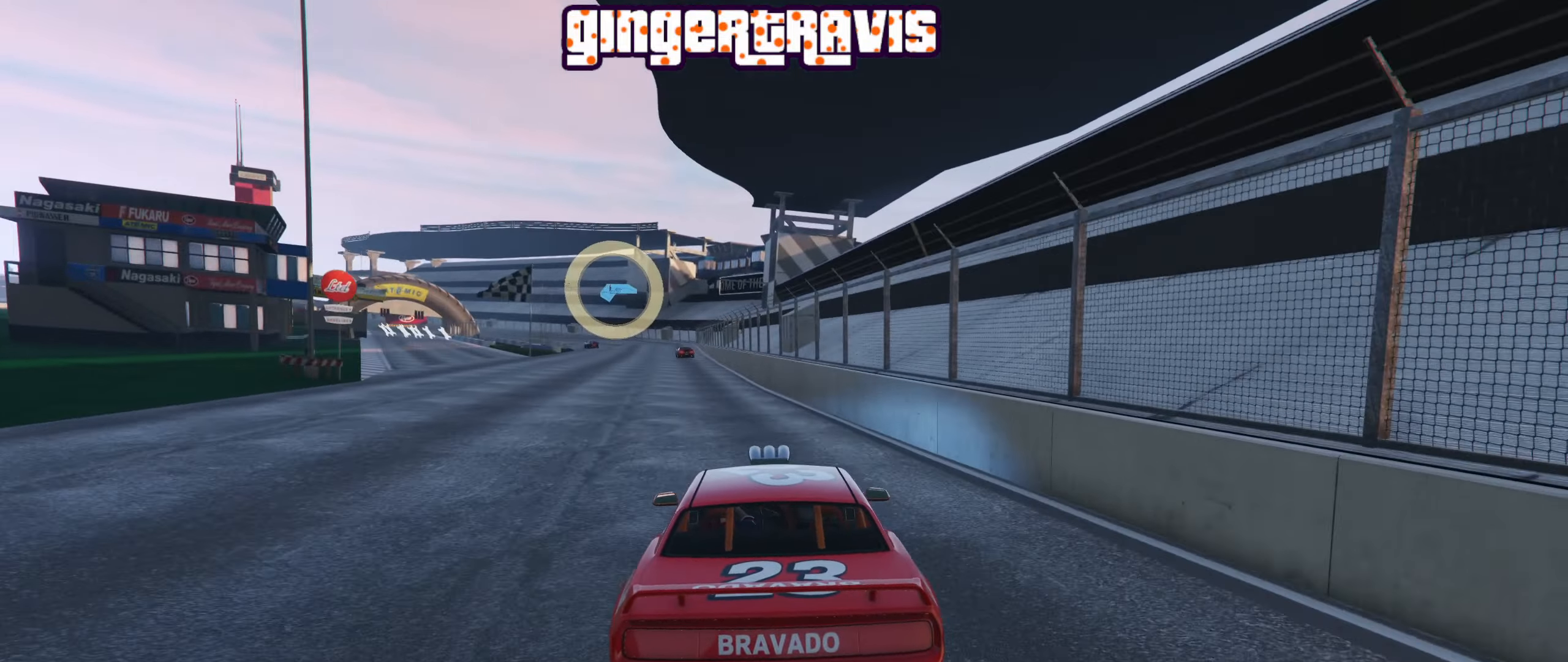
{"dt_ms": 500, "buttons": ["R2"], "left_stick": "center", "right_stick": "center", "events": [[166, "left_stick", "left"], [316, "left_stick", "center"]]}
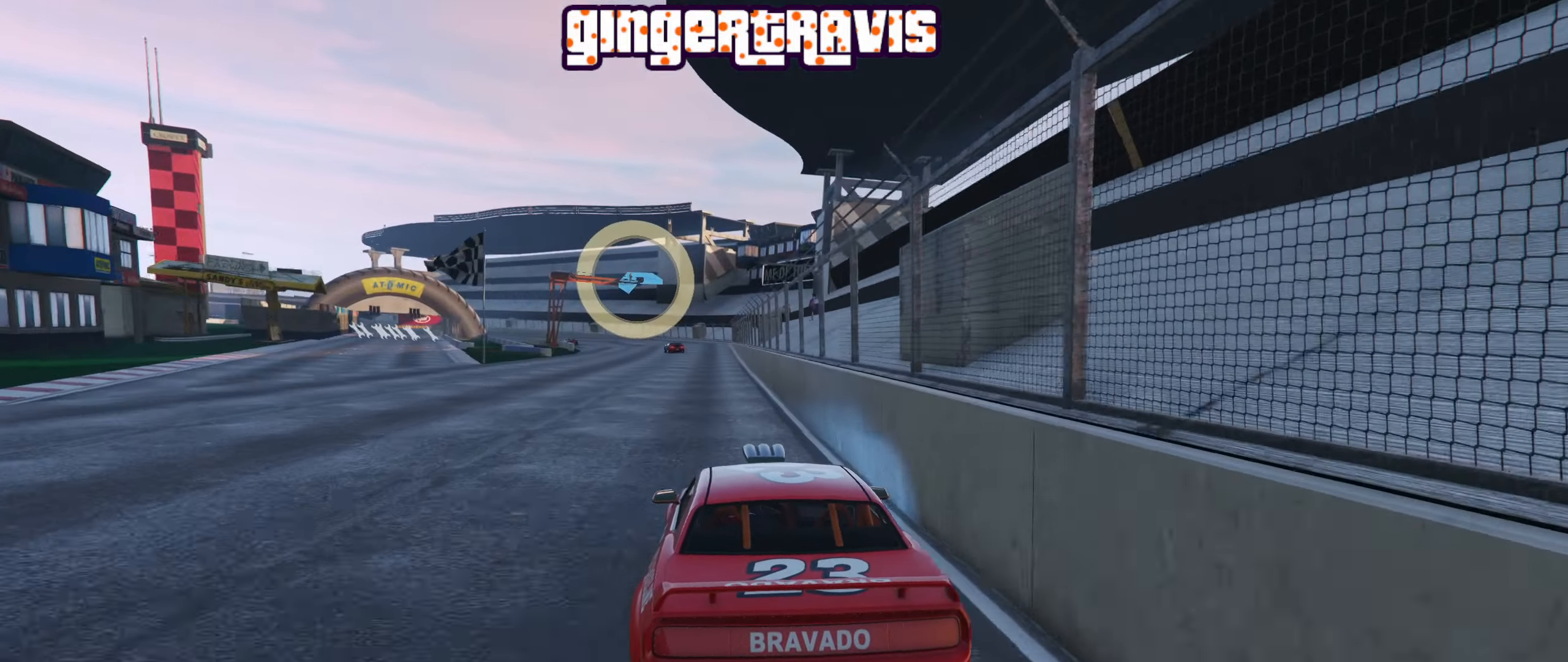
{"dt_ms": 500, "buttons": ["R2"], "left_stick": "up-left", "right_stick": "center", "events": [[433, "left_stick", "up-left"]]}
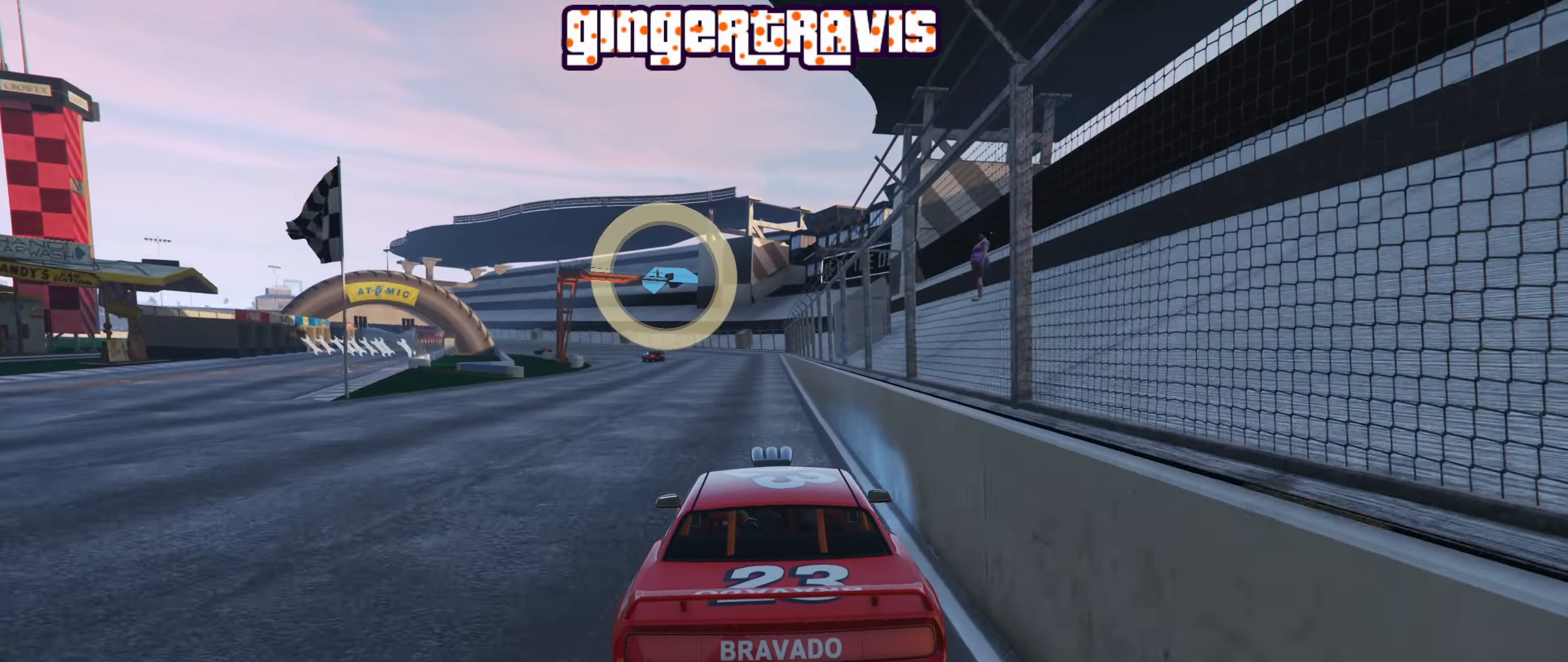
{"dt_ms": 500, "buttons": ["R2"], "left_stick": "left", "right_stick": "center", "events": [[50, "left_stick", "center"], [350, "left_stick", "left"]]}
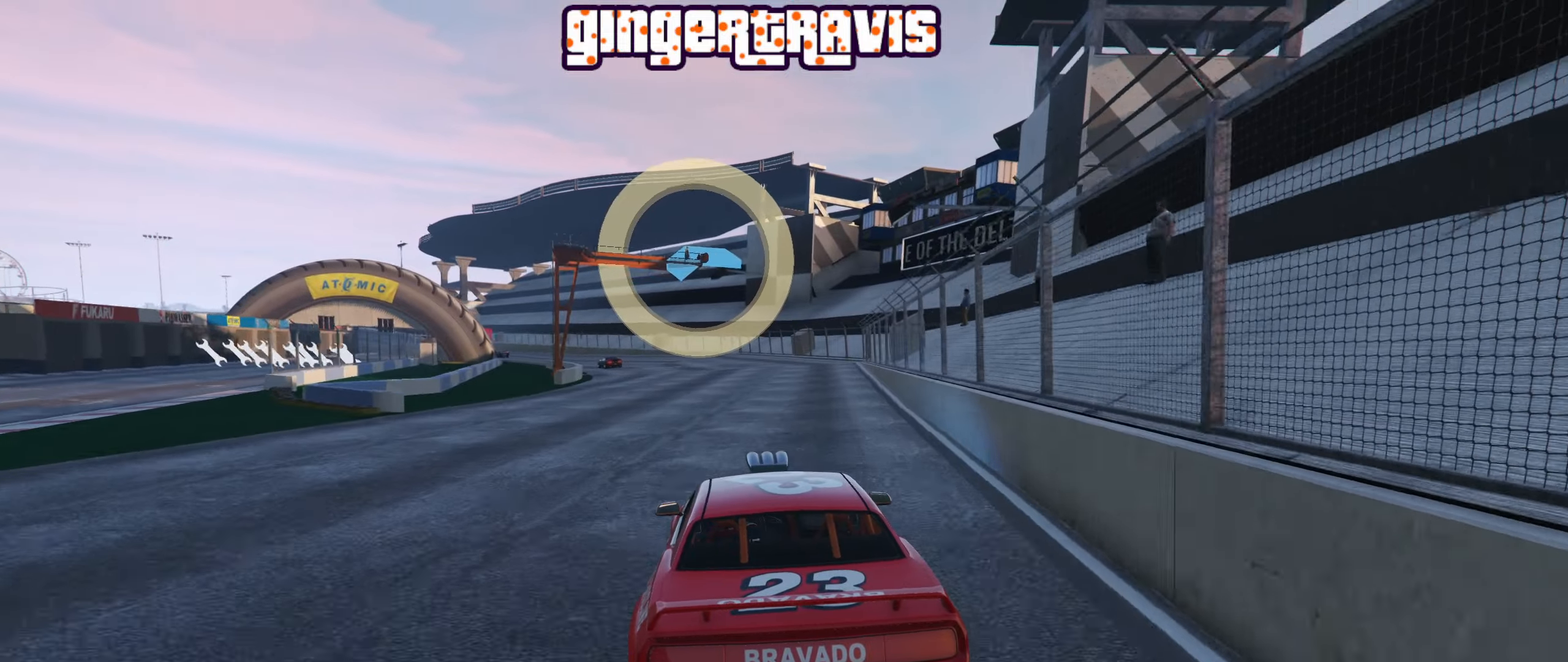
{"dt_ms": 500, "buttons": ["R2"], "left_stick": "center", "right_stick": "center", "events": [[17, "left_stick", "center"], [267, "left_stick", "left"], [450, "left_stick", "center"]]}
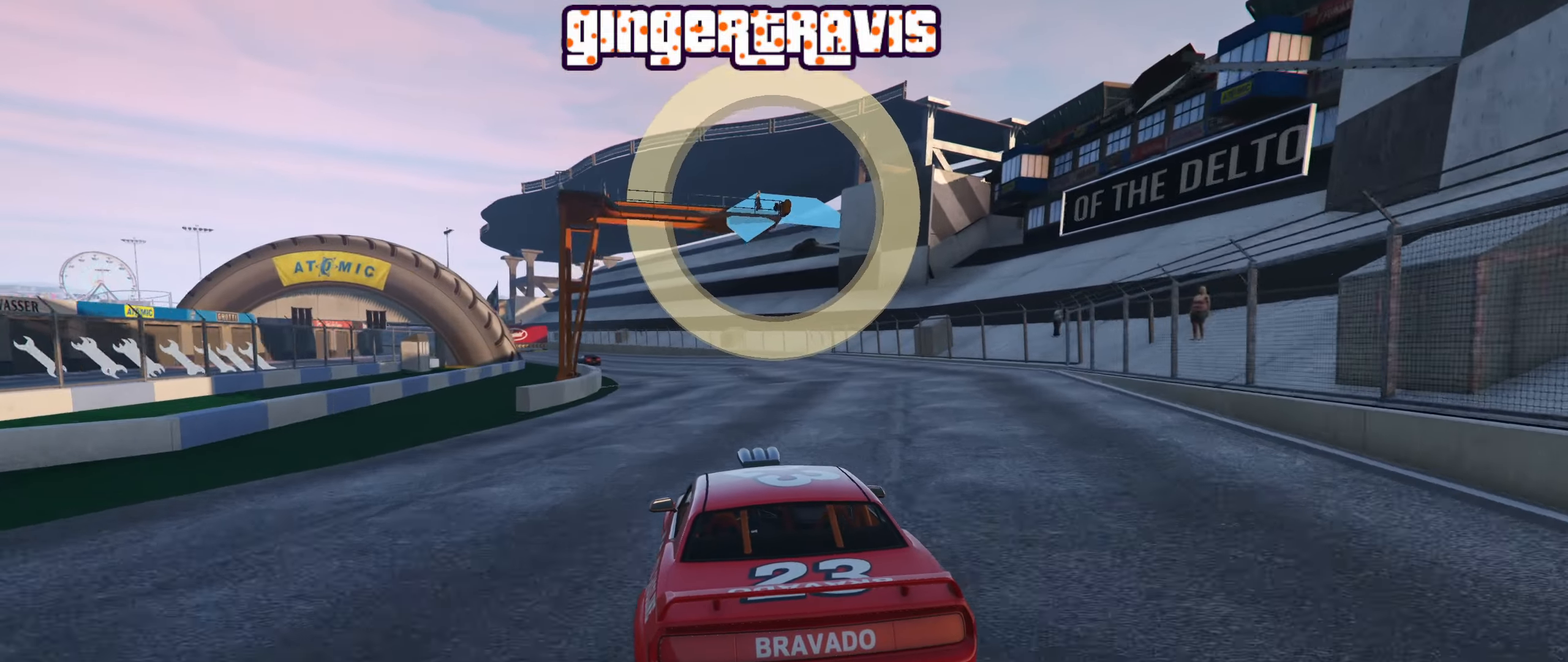
{"dt_ms": 500, "buttons": ["R2"], "left_stick": "left", "right_stick": "center", "events": [[433, "left_stick", "left"]]}
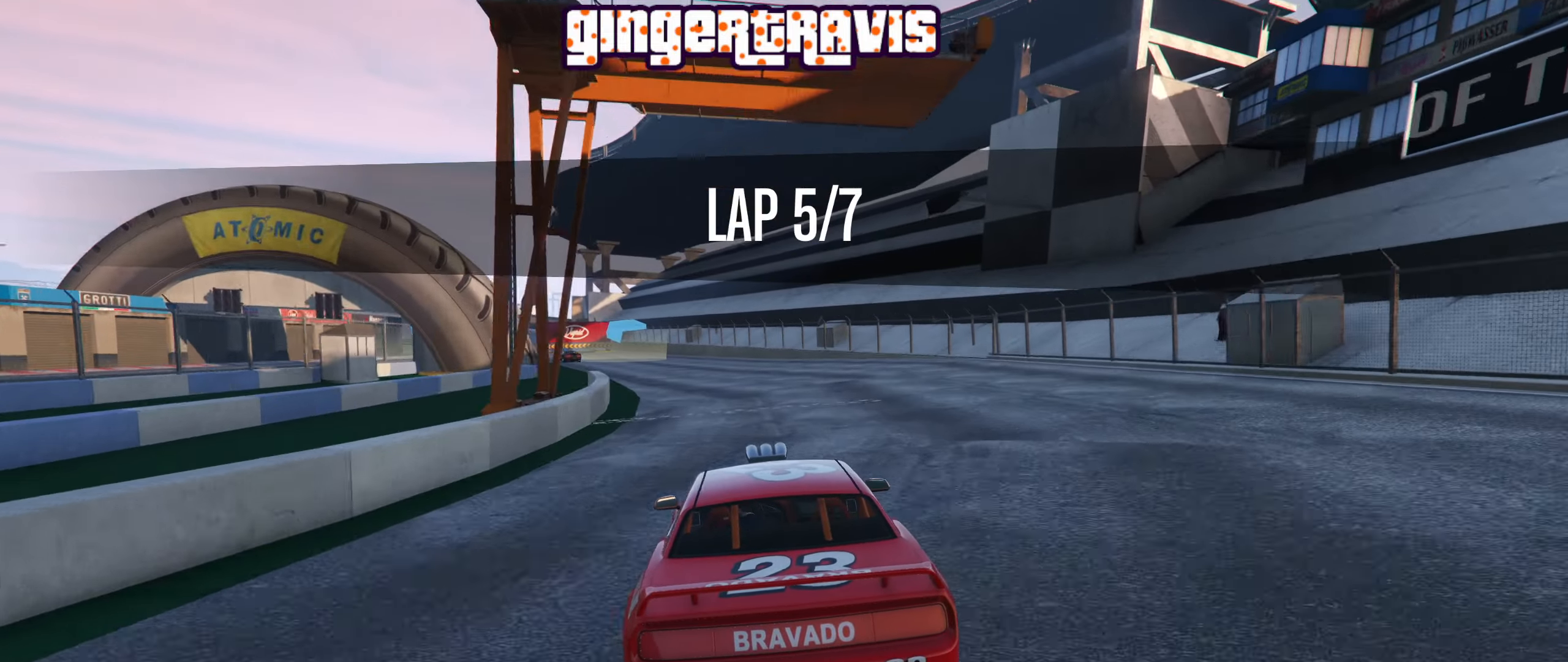
{"dt_ms": 500, "buttons": ["R2"], "left_stick": "center", "right_stick": "center", "events": [[83, "left_stick", "center"], [267, "left_stick", "left"], [450, "left_stick", "center"]]}
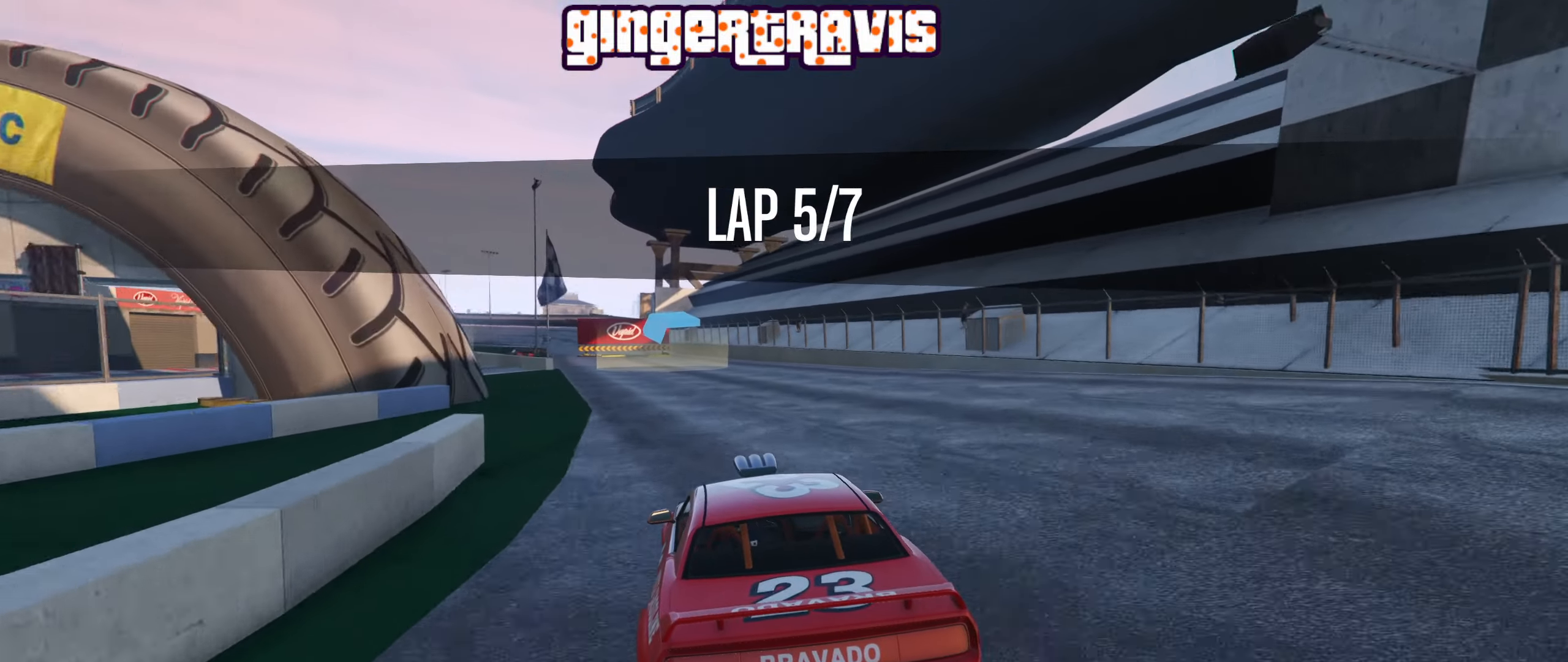
{"dt_ms": 500, "buttons": ["R2"], "left_stick": "left", "right_stick": "center", "events": [[100, "left_stick", "left"], [317, "left_stick", "center"], [400, "left_stick", "left"]]}
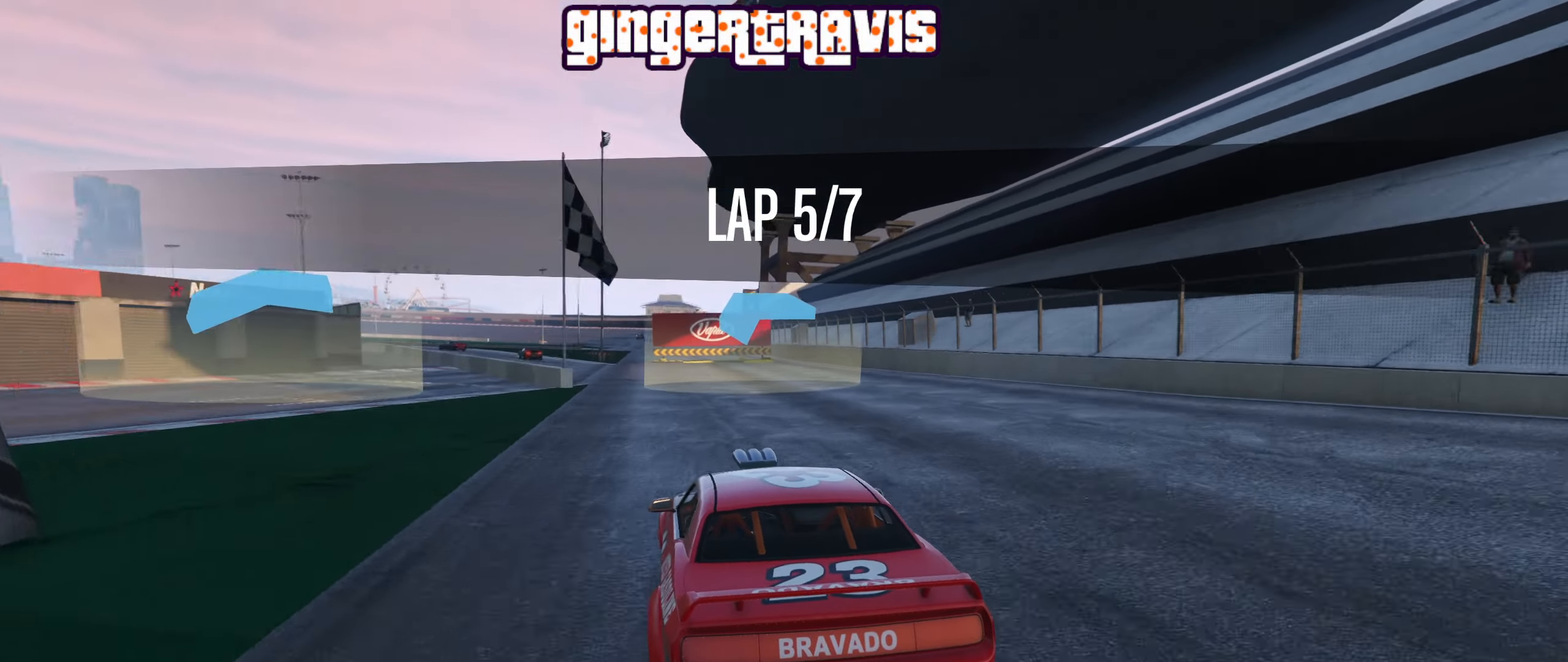
{"dt_ms": 500, "buttons": ["R2"], "left_stick": "center", "right_stick": "center", "events": [[50, "left_stick", "center"], [233, "left_stick", "left"], [417, "left_stick", "center"]]}
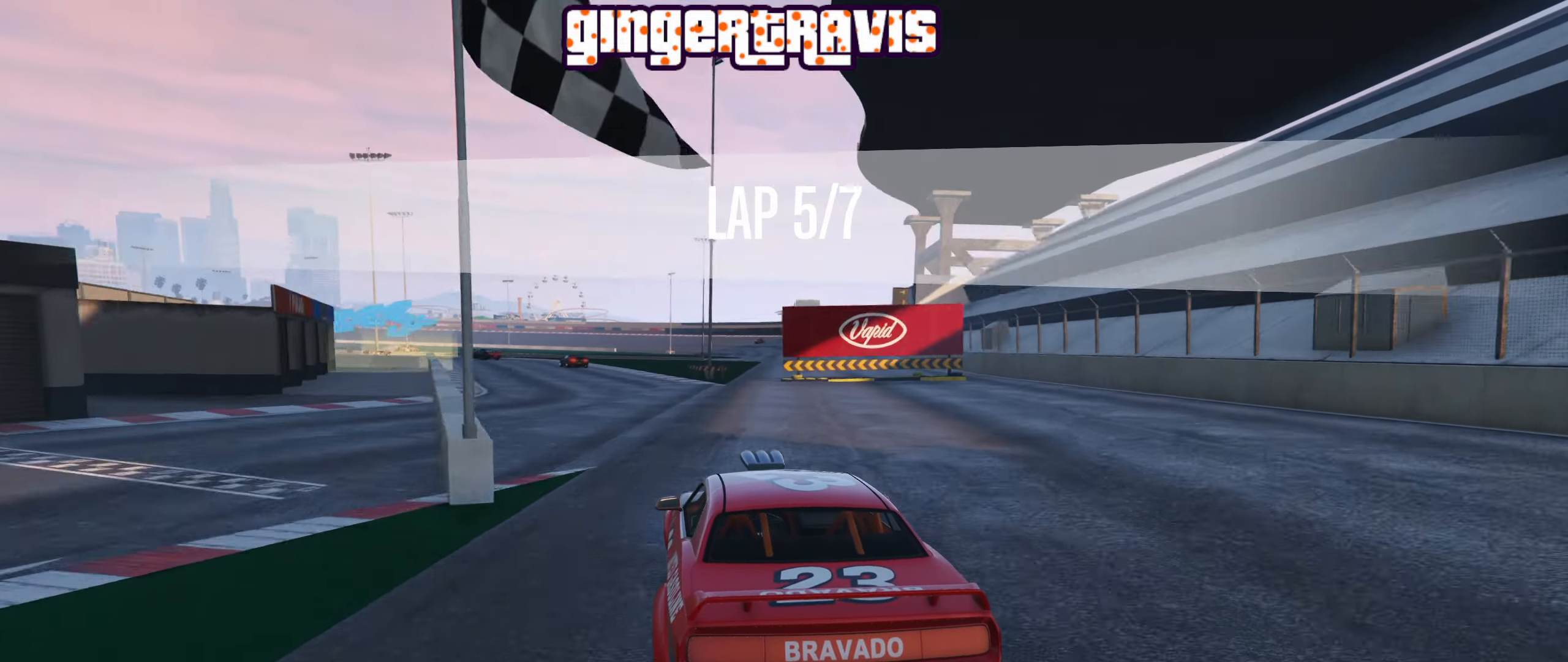
{"dt_ms": 500, "buttons": ["L2"], "left_stick": "left", "right_stick": "center", "events": [[67, "left_stick", "left"], [250, "left_stick", "center"], [450, "R2", "up"], [483, "L2", "down"], [500, "left_stick", "left"]]}
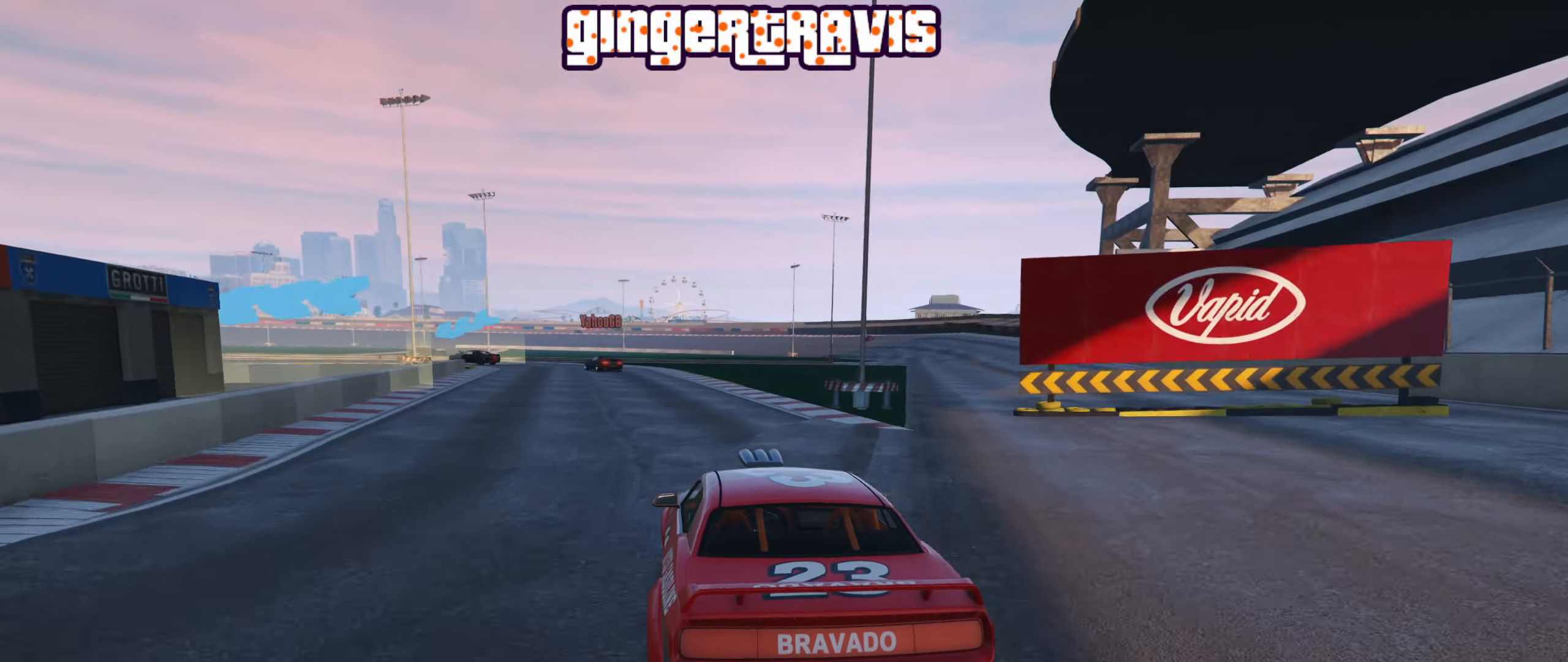
{"dt_ms": 500, "buttons": ["L2"], "left_stick": "down-left", "right_stick": "center", "events": [[183, "left_stick", "down-left"]]}
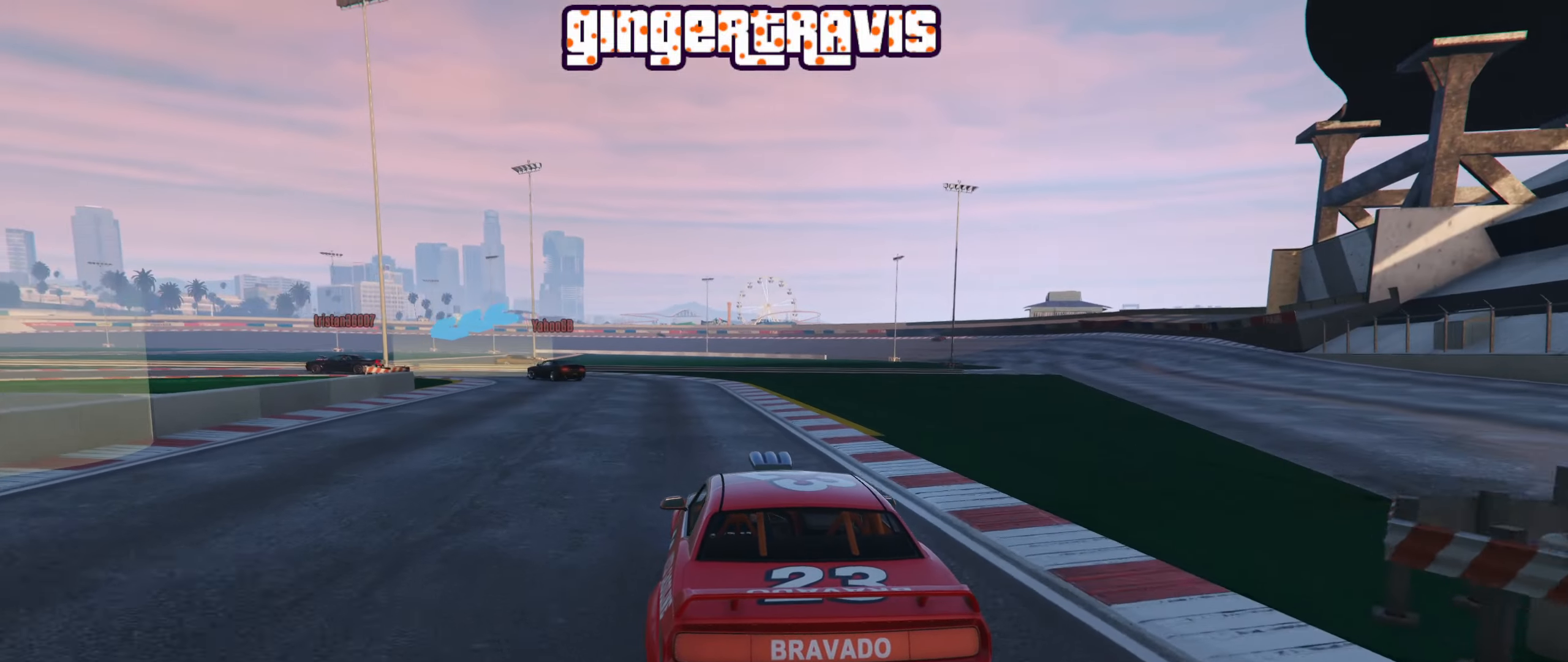
{"dt_ms": 500, "buttons": [], "left_stick": "down-left", "right_stick": "center", "events": [[500, "L2", "up"]]}
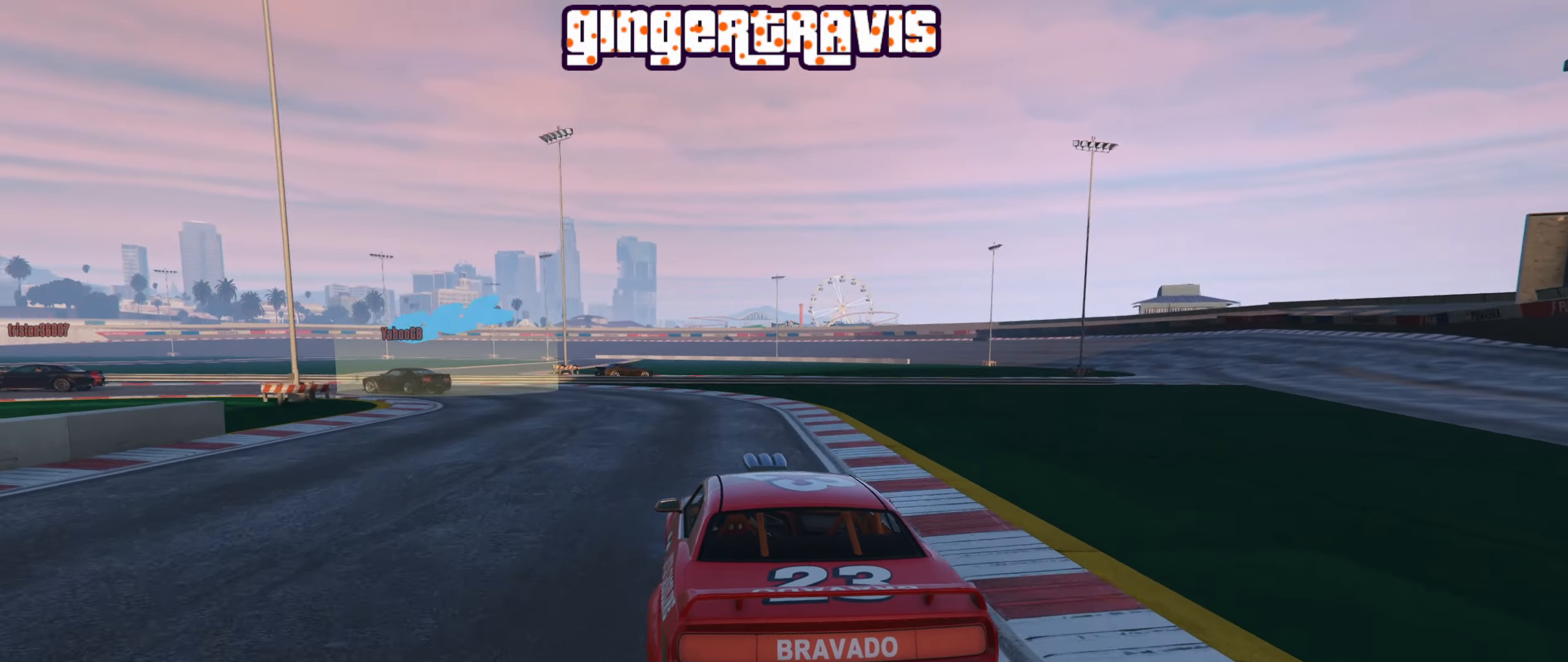
{"dt_ms": 1000, "buttons": ["R2"], "left_stick": "down-left", "right_stick": "center"}
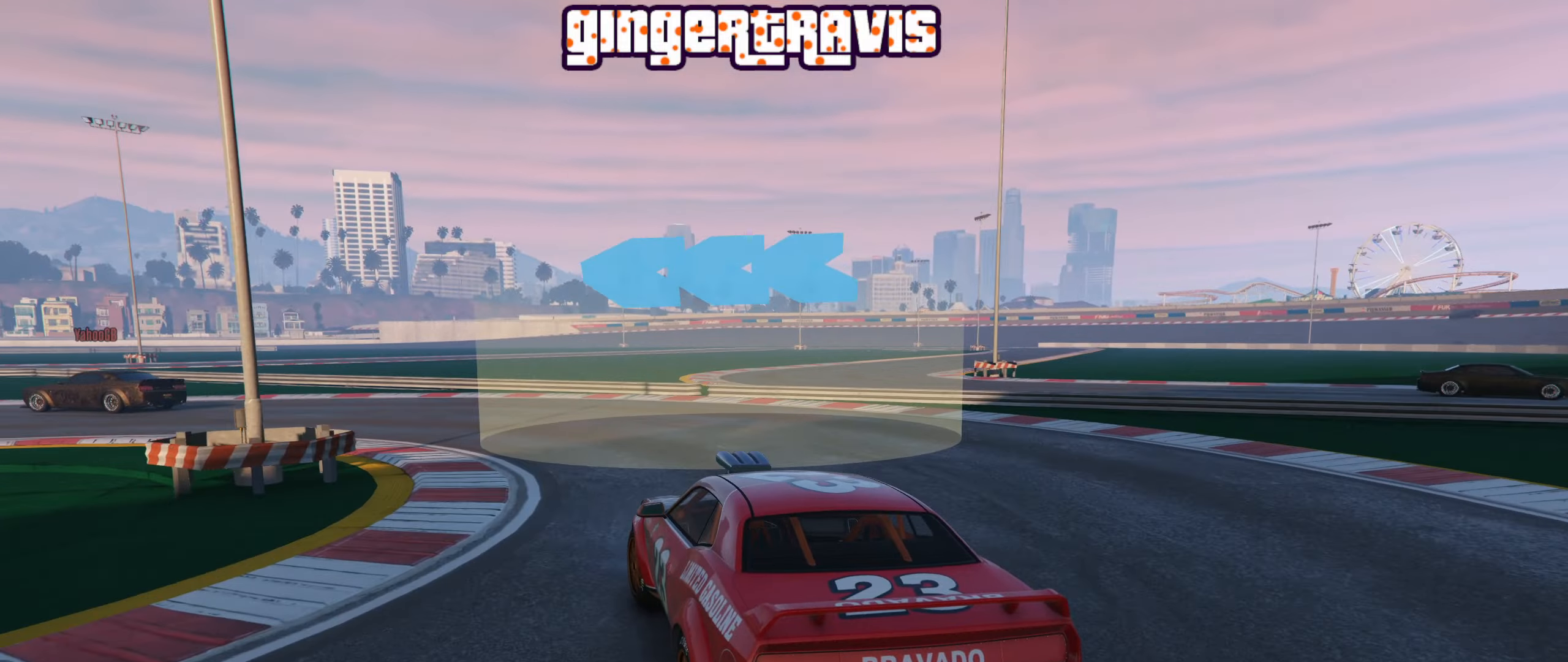
{"dt_ms": 500, "buttons": [], "left_stick": "down-left", "right_stick": "center", "events": [[17, "R2", "up"]]}
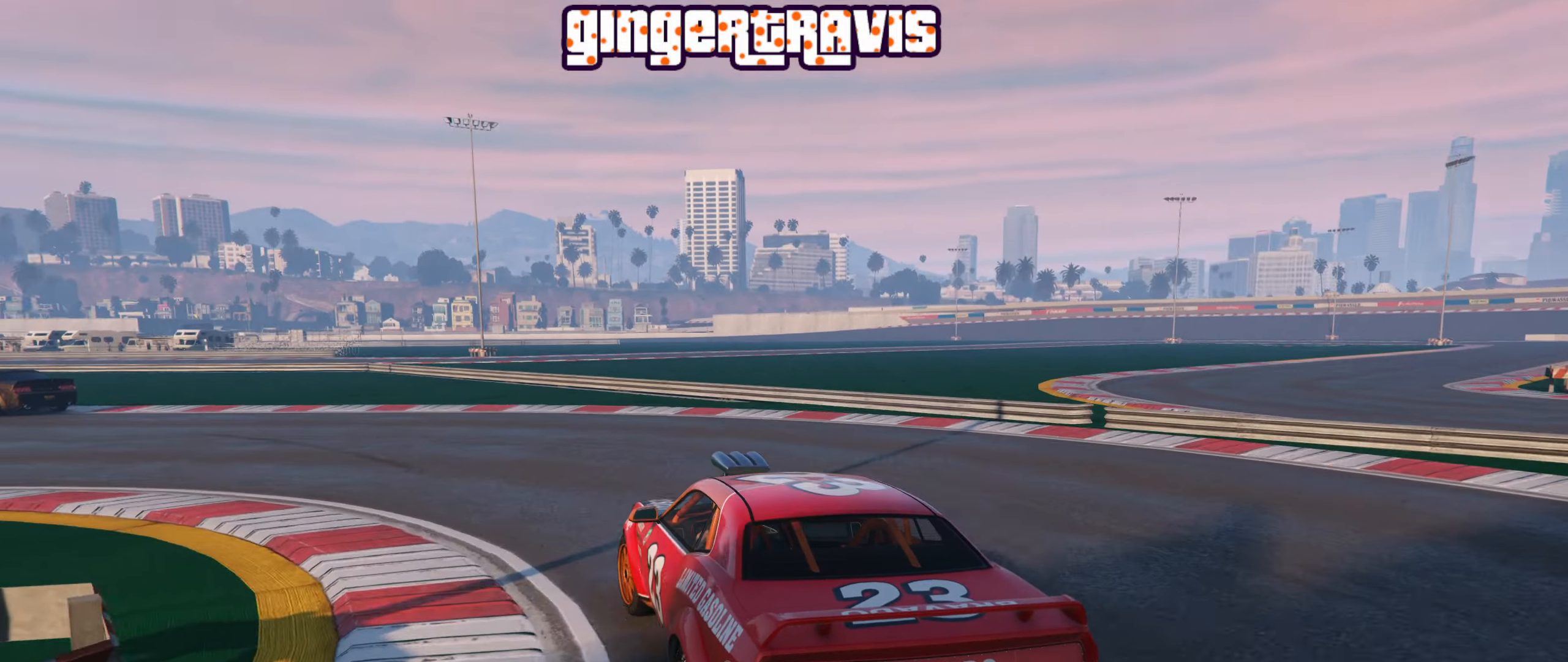
{"dt_ms": 500, "buttons": ["R2"], "left_stick": "down-left", "right_stick": "center", "events": [[250, "R2", "down"]]}
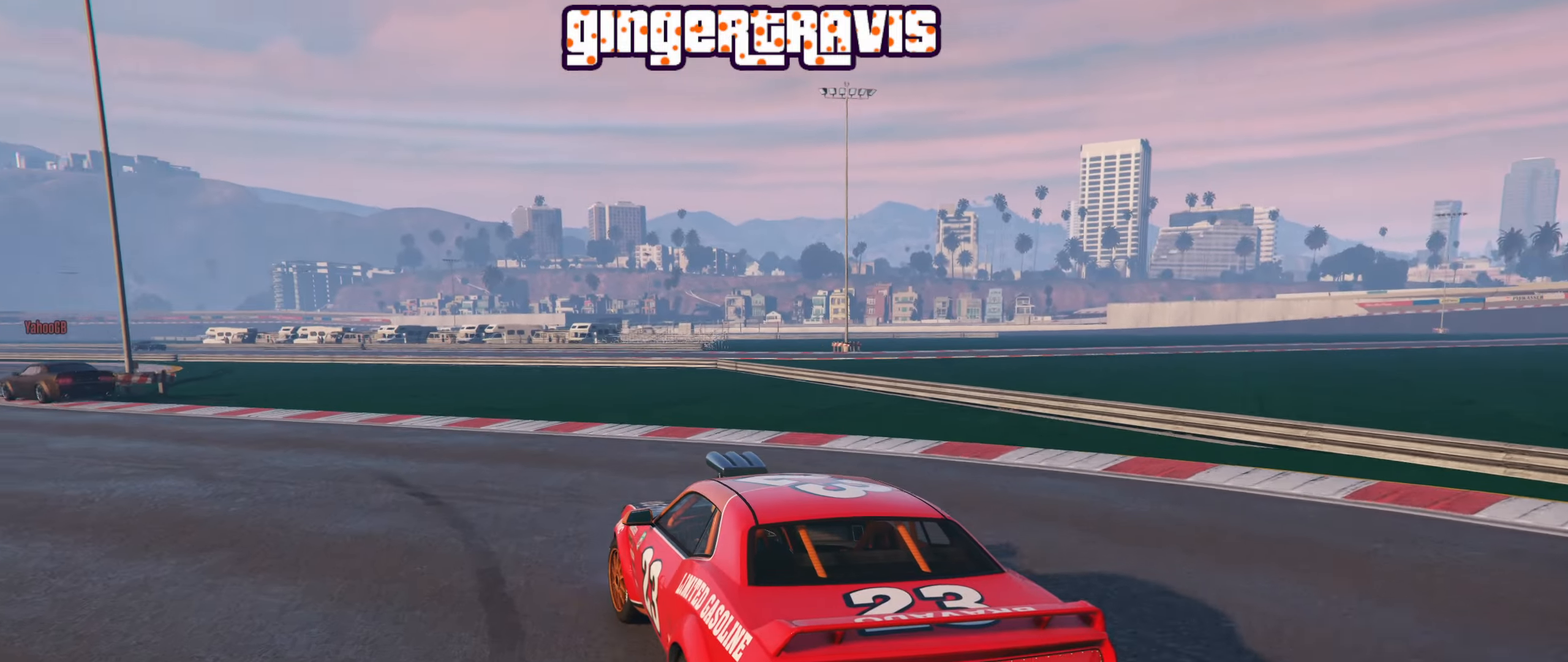
{"dt_ms": 500, "buttons": ["R2"], "left_stick": "down-left", "right_stick": "center", "events": [[250, "left_stick", "center"], [367, "left_stick", "down-left"]]}
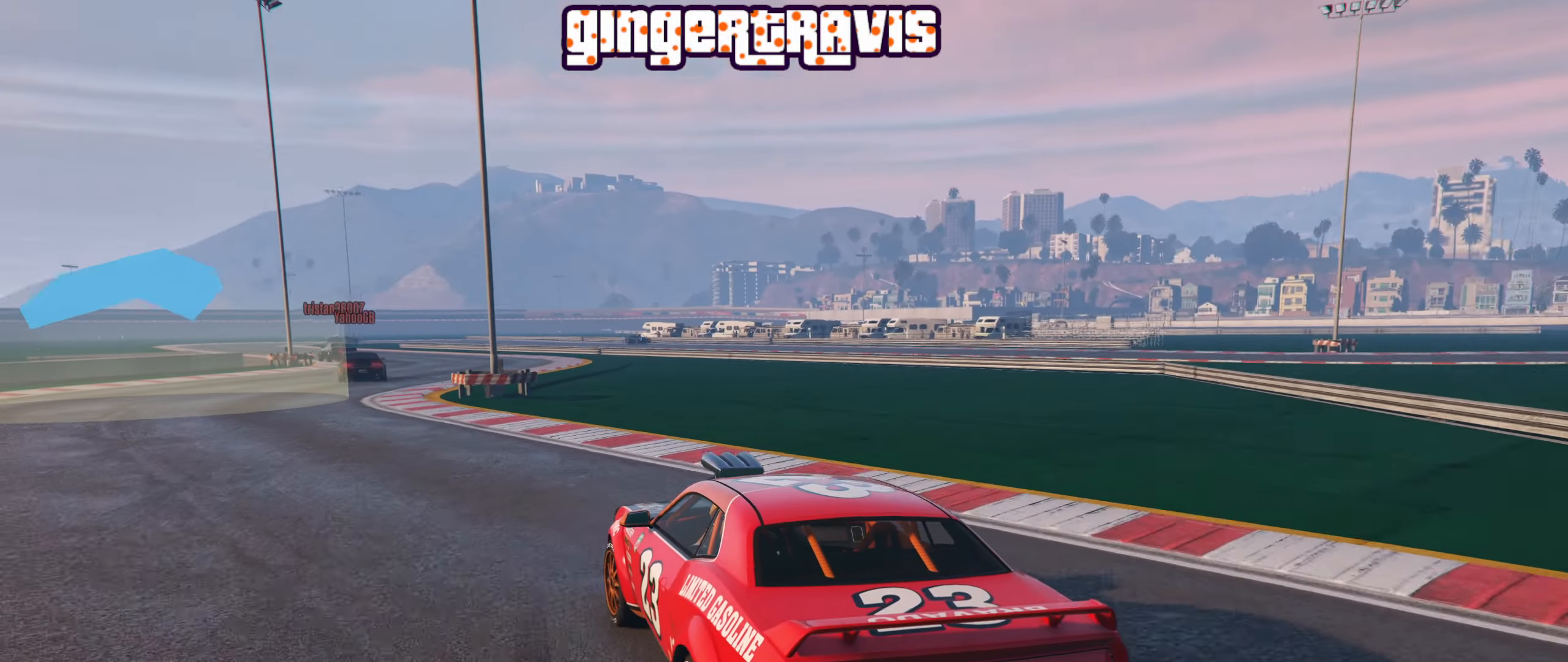
{"dt_ms": 500, "buttons": ["R2"], "left_stick": "center", "right_stick": "center", "events": [[67, "left_stick", "center"], [200, "left_stick", "left"], [317, "left_stick", "center"]]}
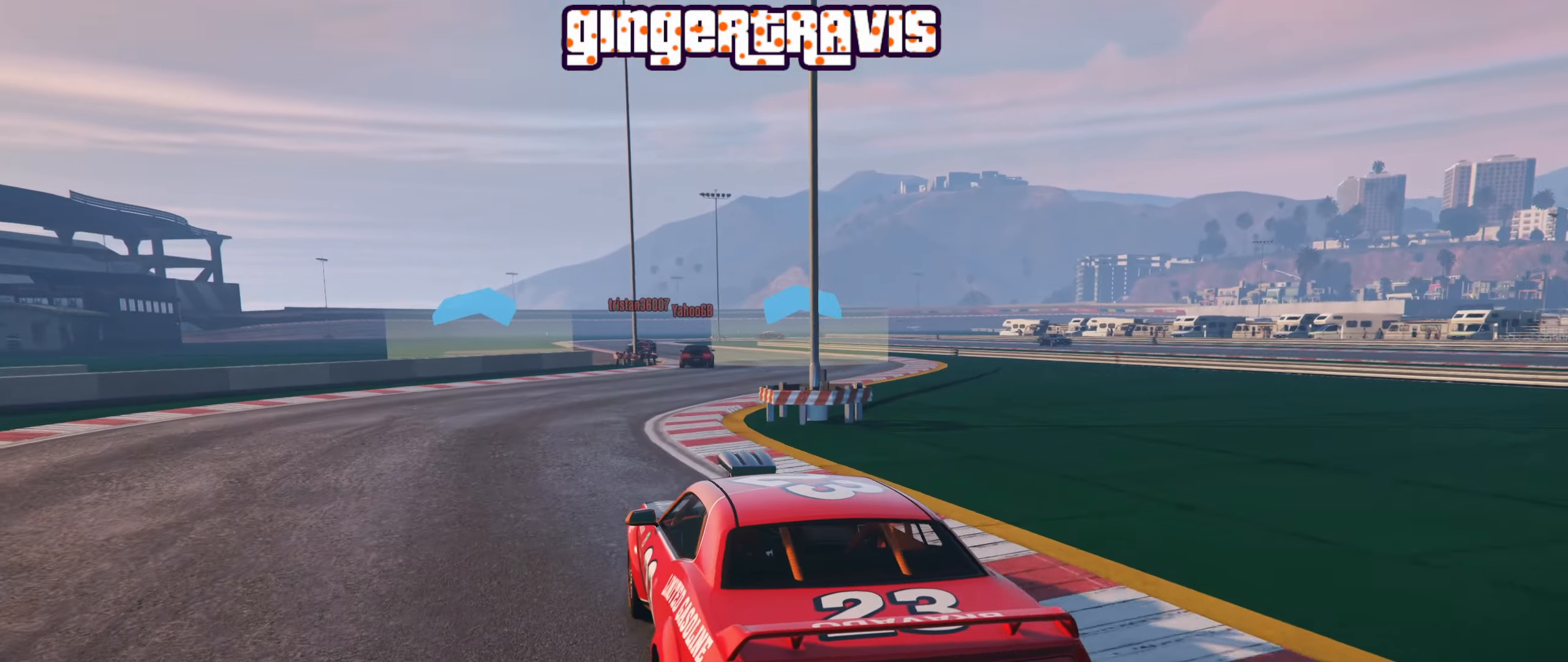
{"dt_ms": 500, "buttons": ["R2"], "left_stick": "center", "right_stick": "center", "events": [[217, "left_stick", "right"], [384, "left_stick", "center"]]}
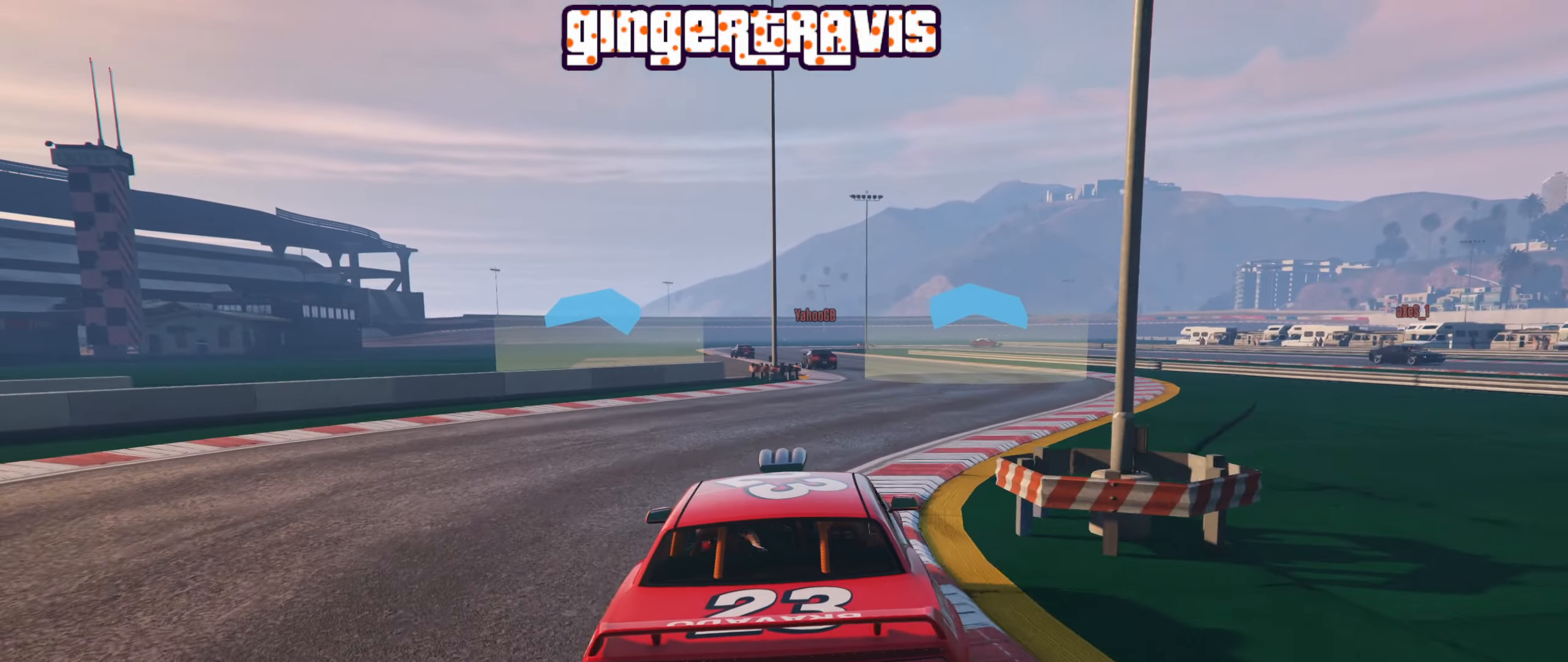
{"dt_ms": 500, "buttons": ["R2"], "left_stick": "left", "right_stick": "center", "events": [[100, "left_stick", "right"], [184, "left_stick", "center"], [450, "left_stick", "left"]]}
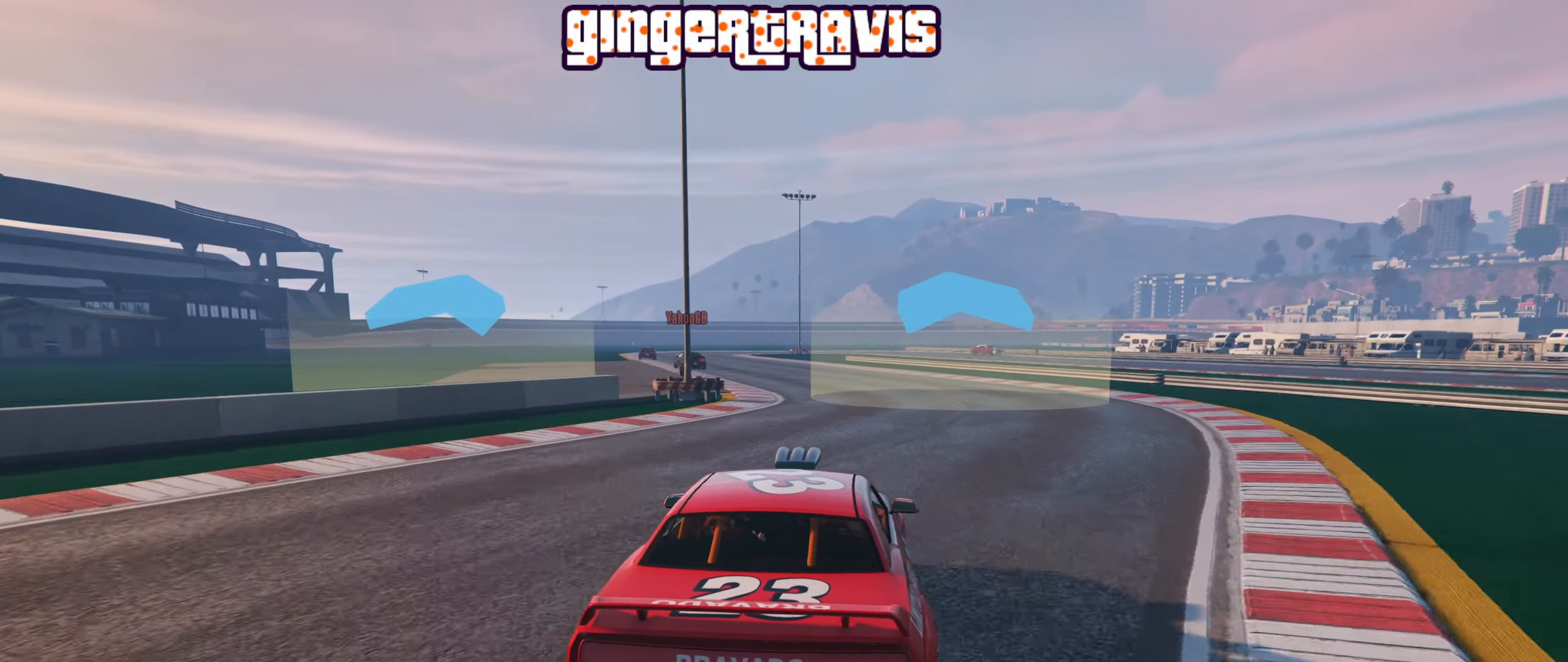
{"dt_ms": 500, "buttons": ["R2"], "left_stick": "center", "right_stick": "center", "events": [[100, "left_stick", "center"]]}
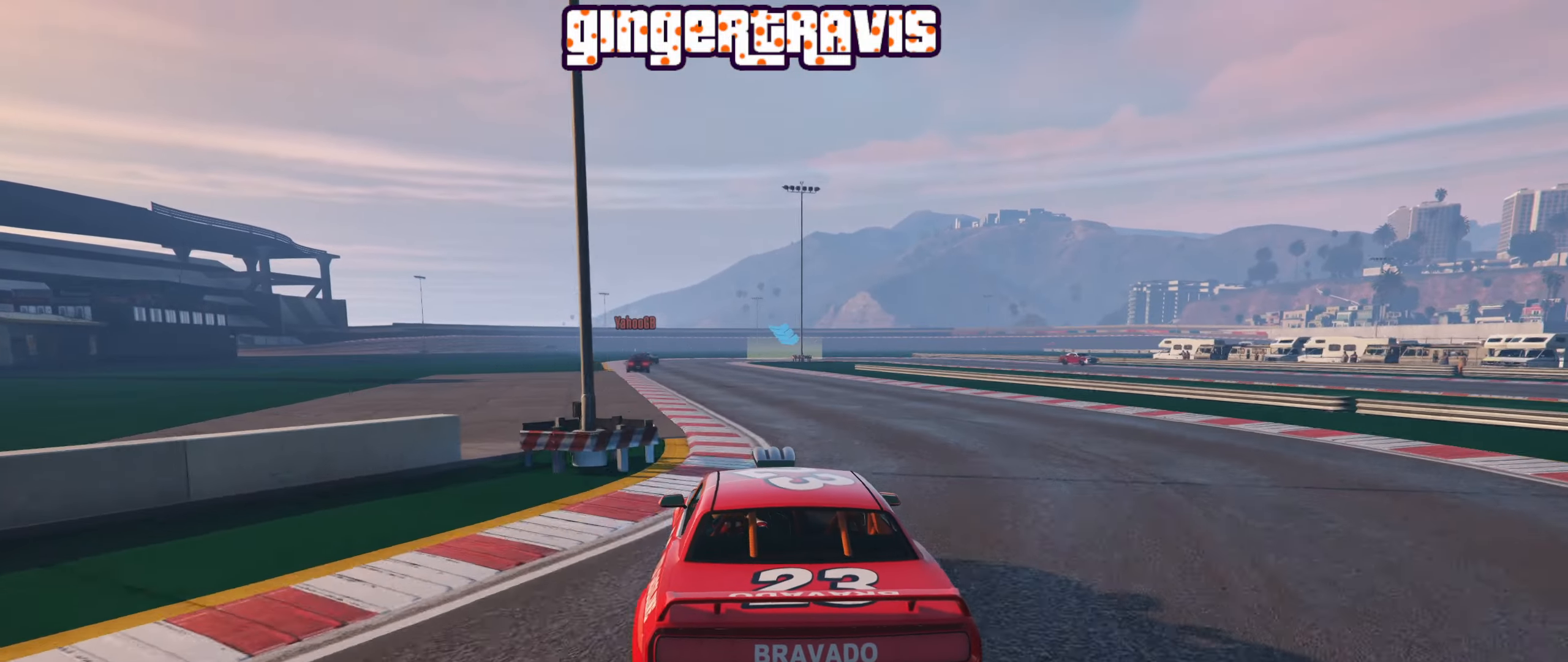
{"dt_ms": 500, "buttons": ["R2"], "left_stick": "left", "right_stick": "center", "events": [[84, "left_stick", "left"], [250, "left_stick", "center"], [450, "left_stick", "left"]]}
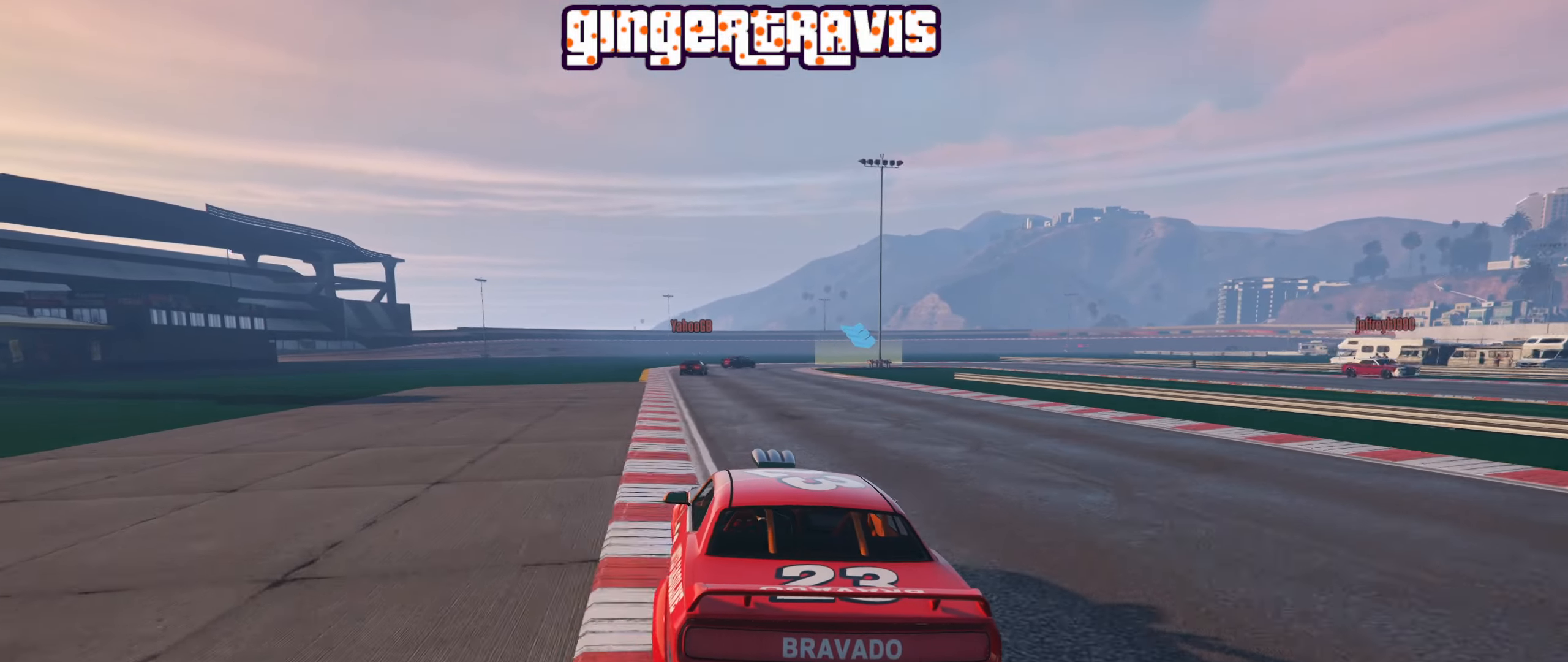
{"dt_ms": 500, "buttons": ["R2"], "left_stick": "center", "right_stick": "center", "events": [[67, "left_stick", "center"]]}
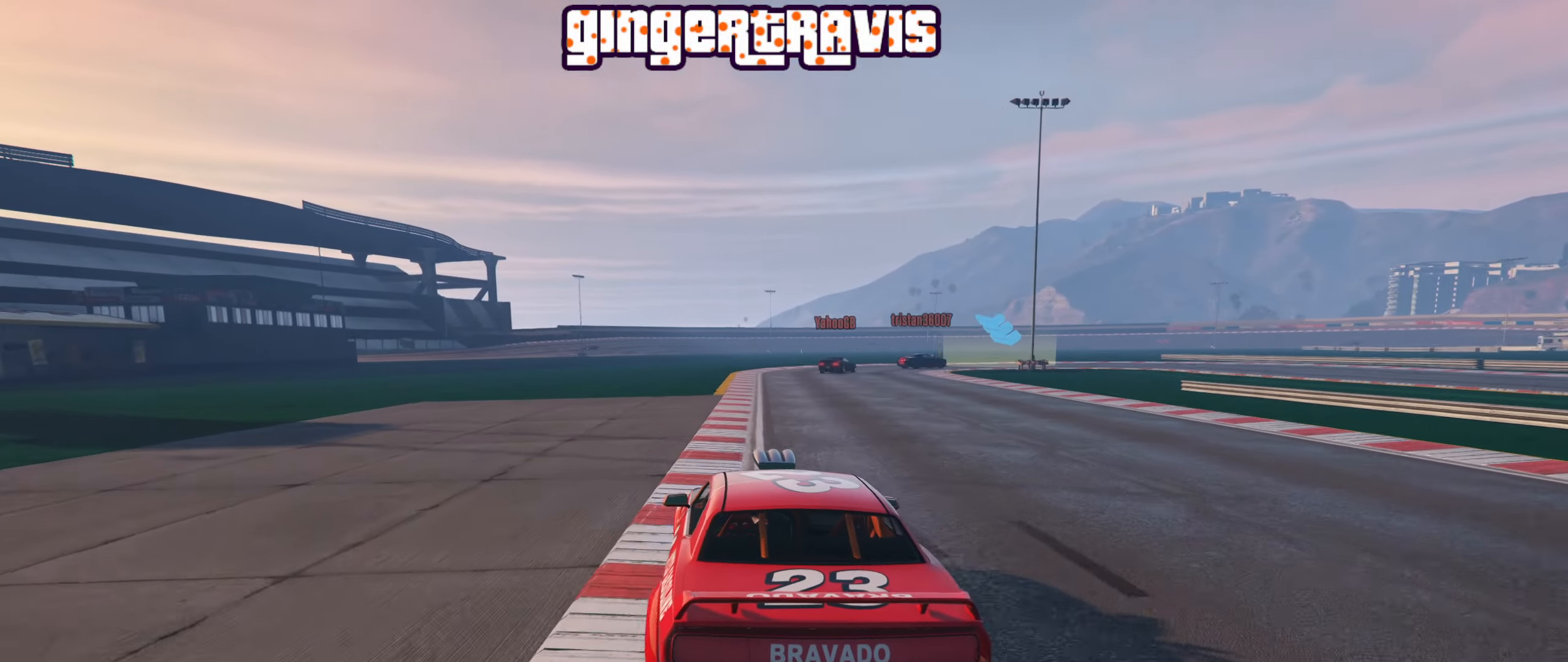
{"dt_ms": 500, "buttons": ["R2"], "left_stick": "center", "right_stick": "center", "events": [[50, "left_stick", "right"], [200, "left_stick", "center"]]}
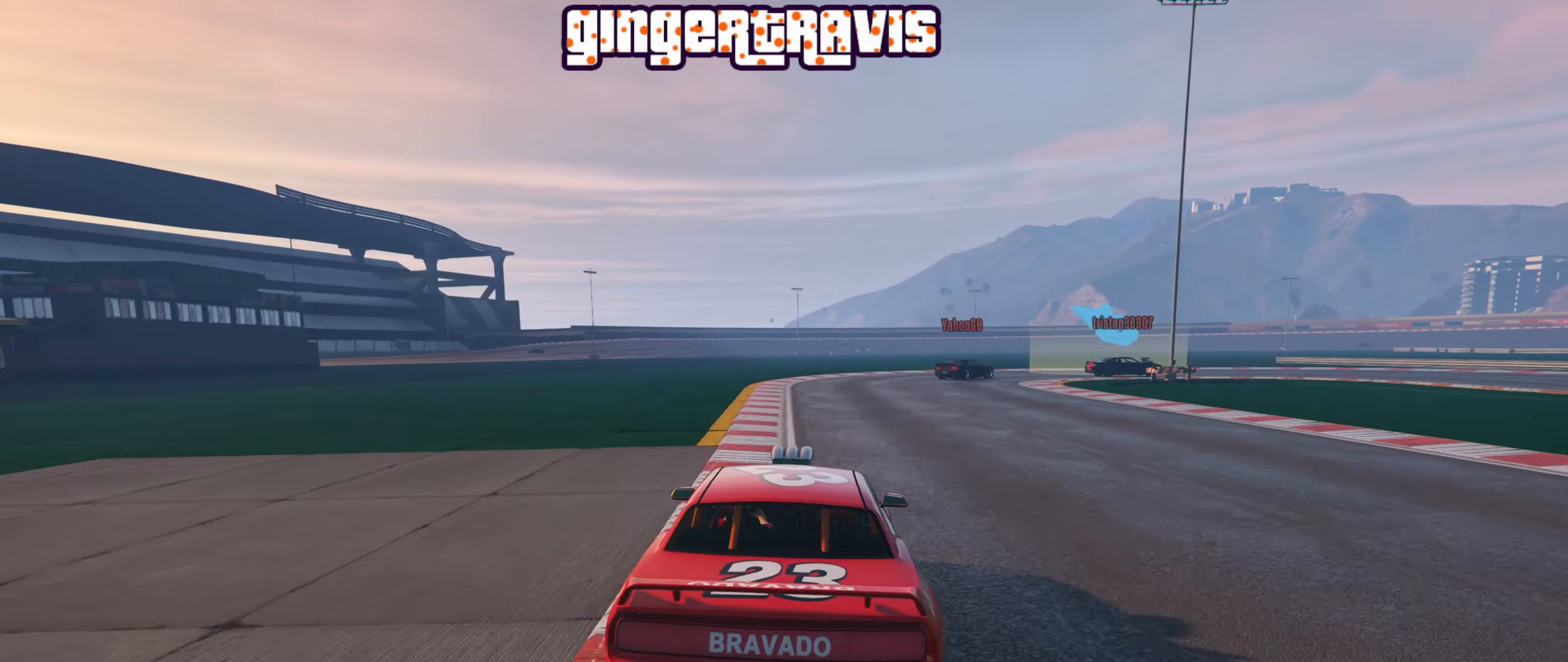
{"dt_ms": 500, "buttons": ["L2"], "left_stick": "down-right", "right_stick": "center", "events": [[100, "L2", "down"], [100, "R2", "up"], [150, "left_stick", "down-right"], [283, "left_stick", "center"], [433, "left_stick", "down-right"]]}
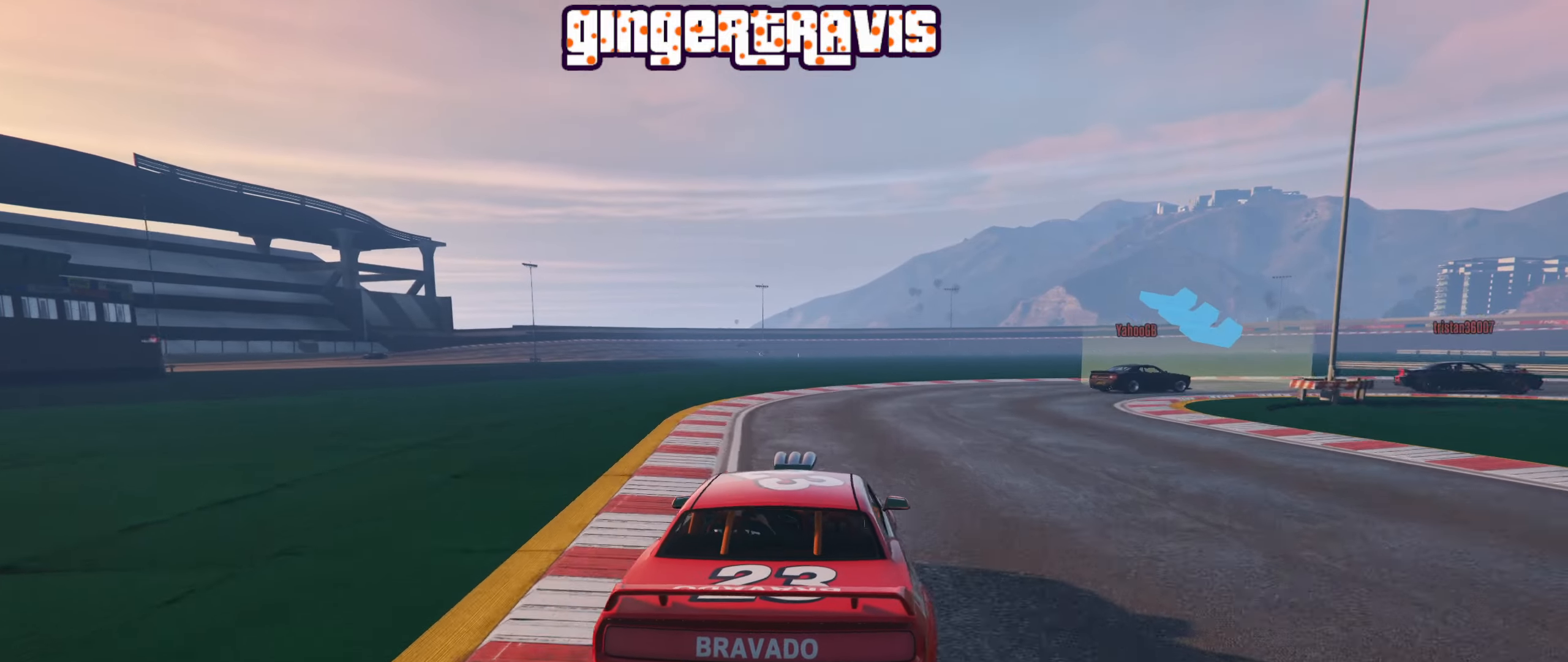
{"dt_ms": 500, "buttons": ["L2"], "left_stick": "down-right", "right_stick": "center", "events": [[116, "L2", "up"], [183, "left_stick", "center"], [300, "left_stick", "down-right"], [416, "L2", "down"]]}
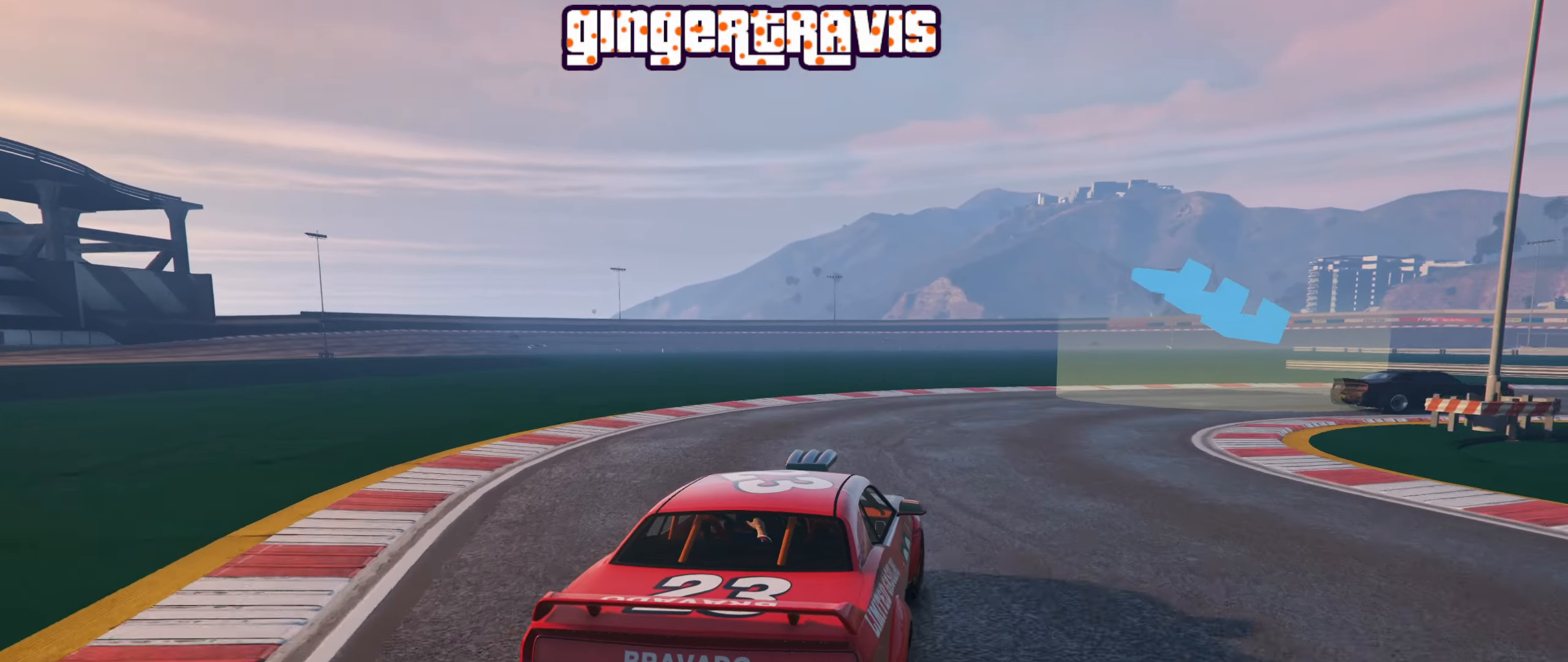
{"dt_ms": 500, "buttons": [], "left_stick": "down-right", "right_stick": "center", "events": [[33, "L2", "up"]]}